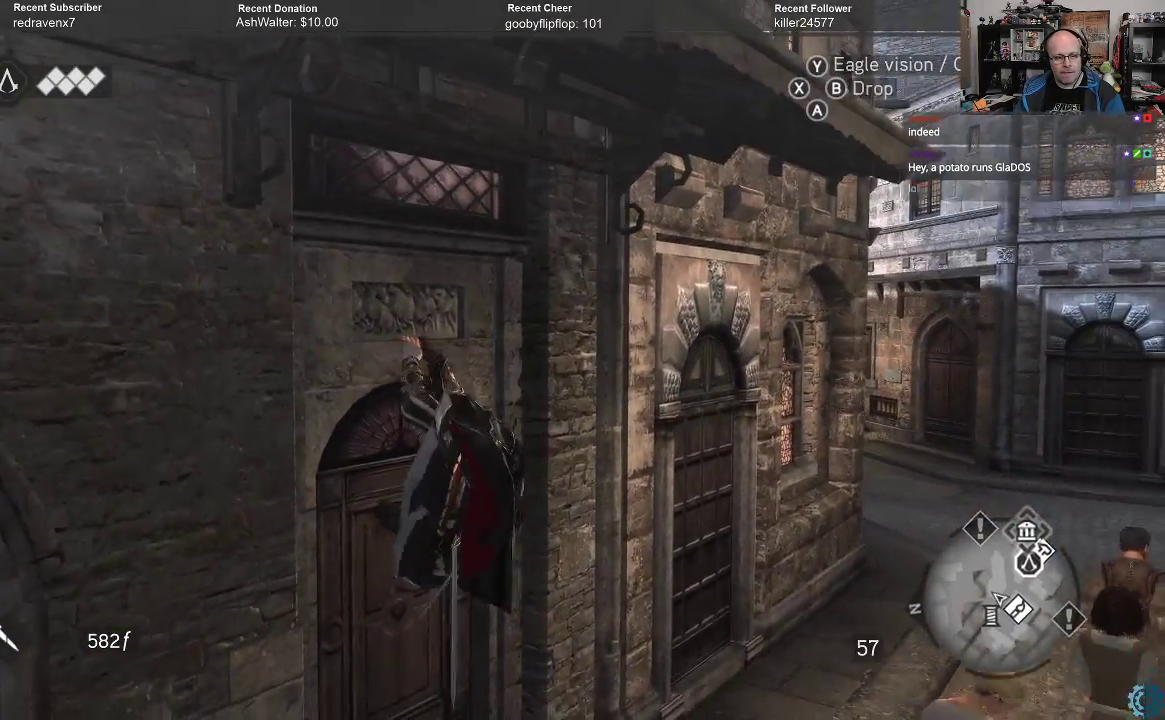
Gameplay with a controller (Xbox layout); each line is a JSON object with the inputs held at the frame after it. "events" lists button and stick changes between this image and that frame as [ms after this image, input, new state], when the widget could be followed in between.
{"buttons": [], "left_stick": "center", "right_stick": "center", "events": [[33, "B", "down"], [133, "B", "up"], [333, "B", "down"], [433, "B", "up"]]}
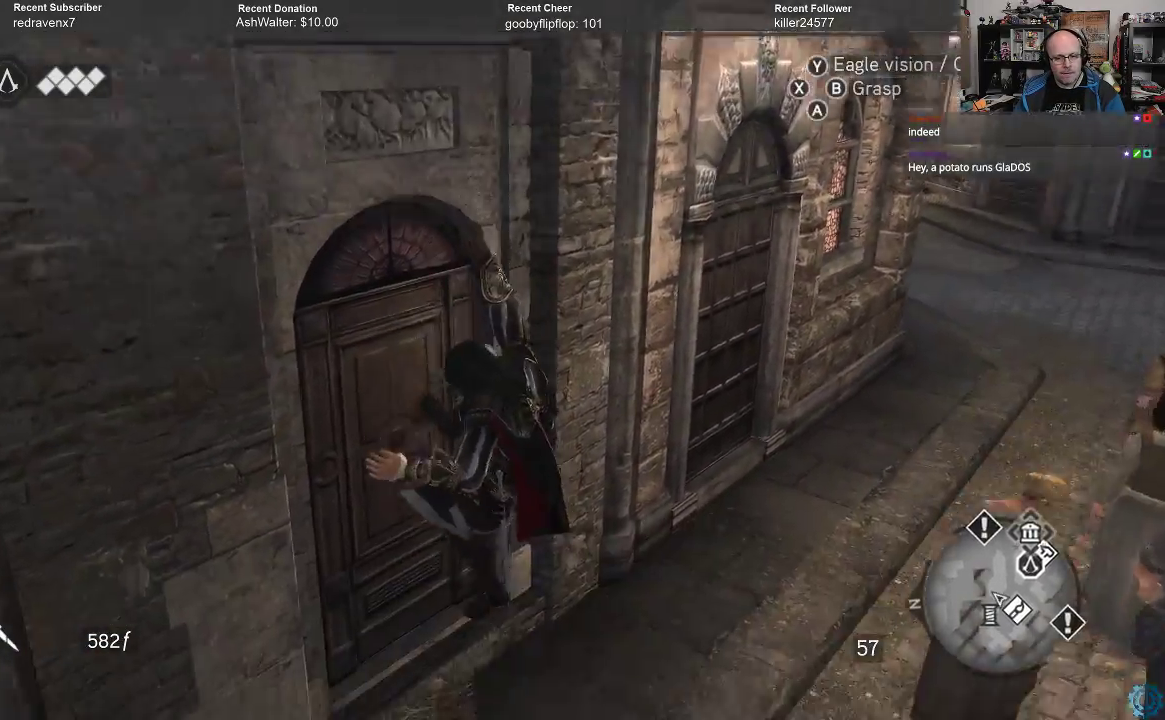
{"buttons": [], "left_stick": "up-right", "right_stick": "right", "events": [[167, "right_stick", "right"], [200, "left_stick", "right"], [467, "left_stick", "up-right"]]}
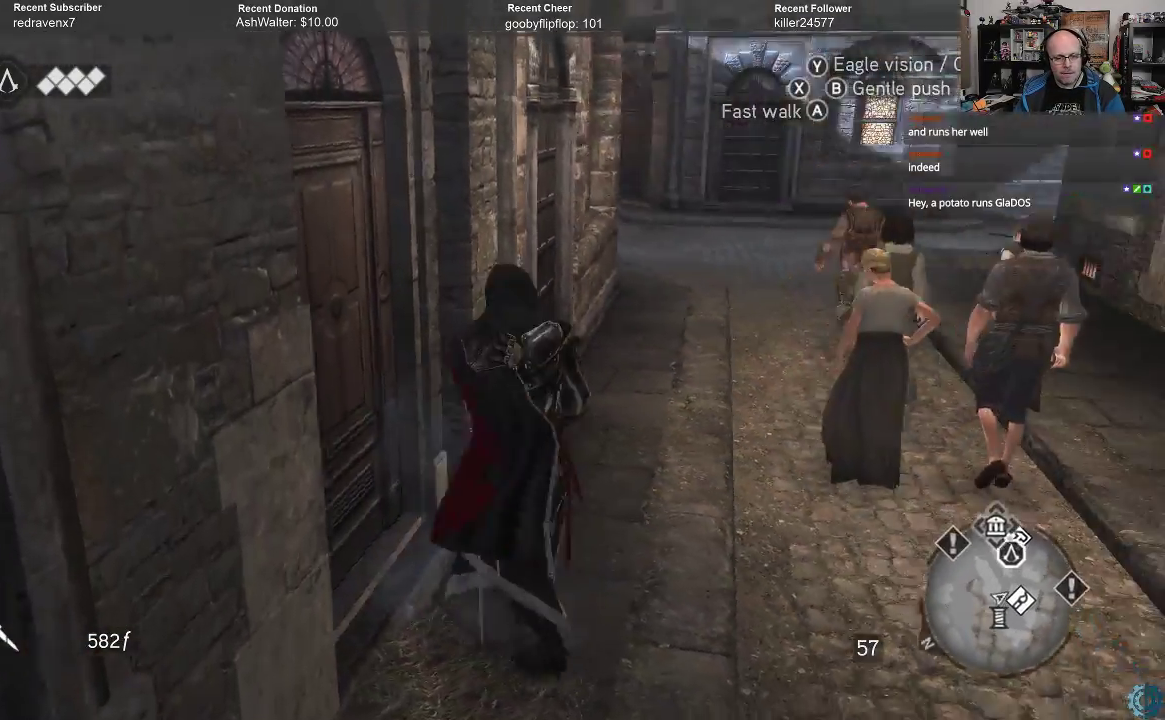
{"buttons": ["A", "R2"], "left_stick": "up", "right_stick": "center", "events": [[33, "right_stick", "center"], [67, "left_stick", "up"], [100, "R2", "down"], [200, "A", "down"]]}
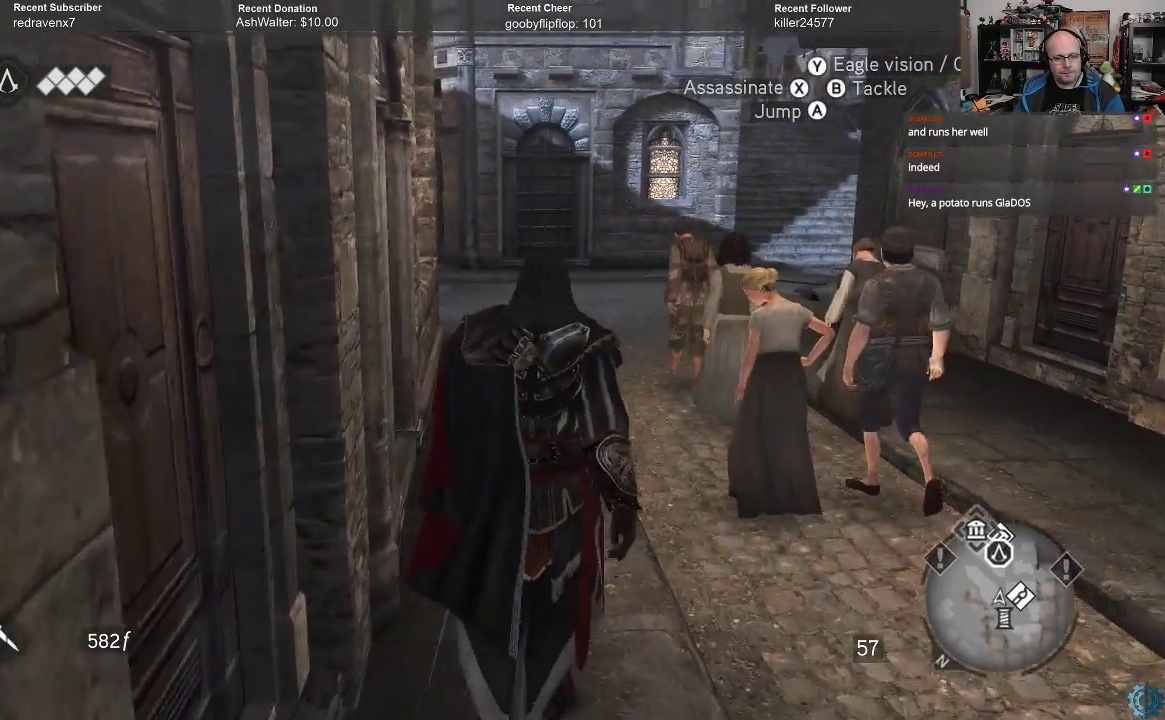
{"buttons": ["A", "R2"], "left_stick": "up", "right_stick": "center", "events": []}
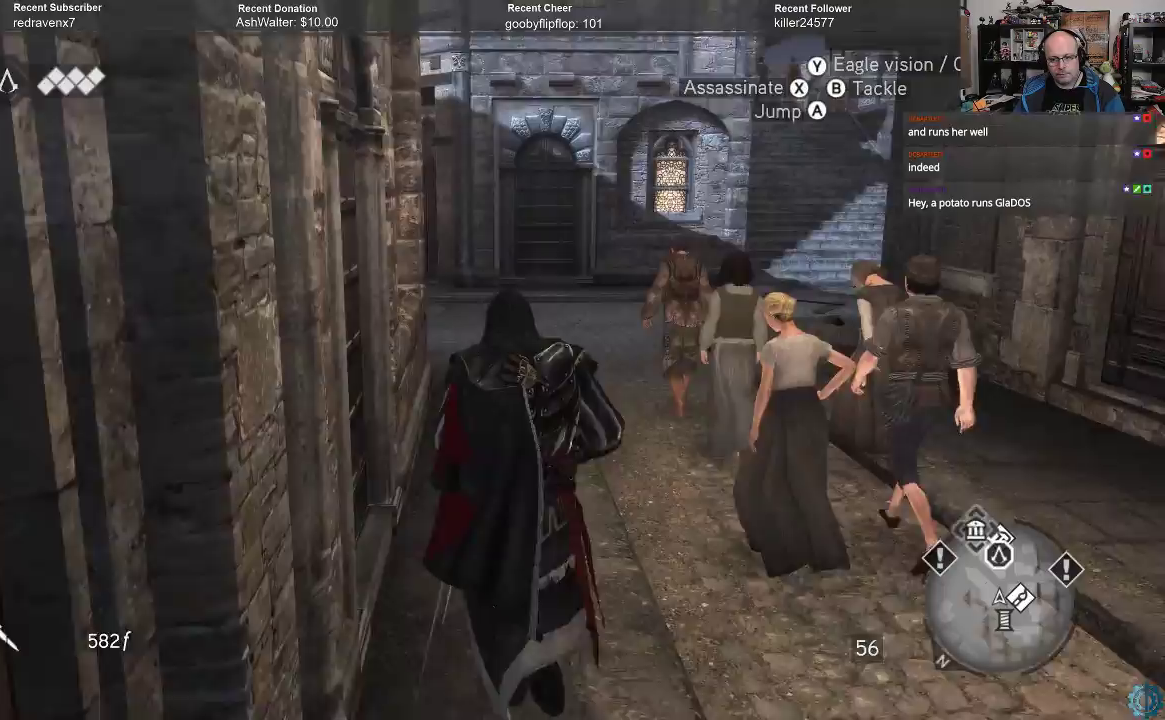
{"buttons": ["R2"], "left_stick": "up", "right_stick": "center", "events": [[500, "A", "up"]]}
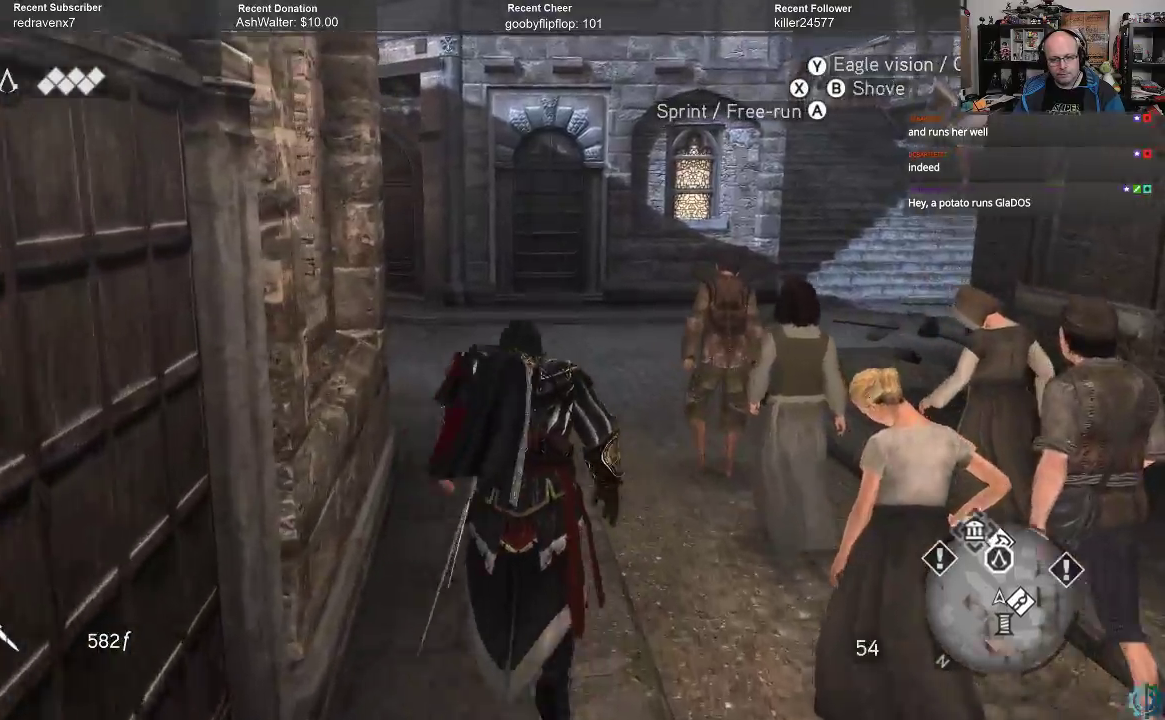
{"buttons": [], "left_stick": "up", "right_stick": "center", "events": [[33, "R2", "up"], [300, "right_stick", "left"], [467, "right_stick", "center"]]}
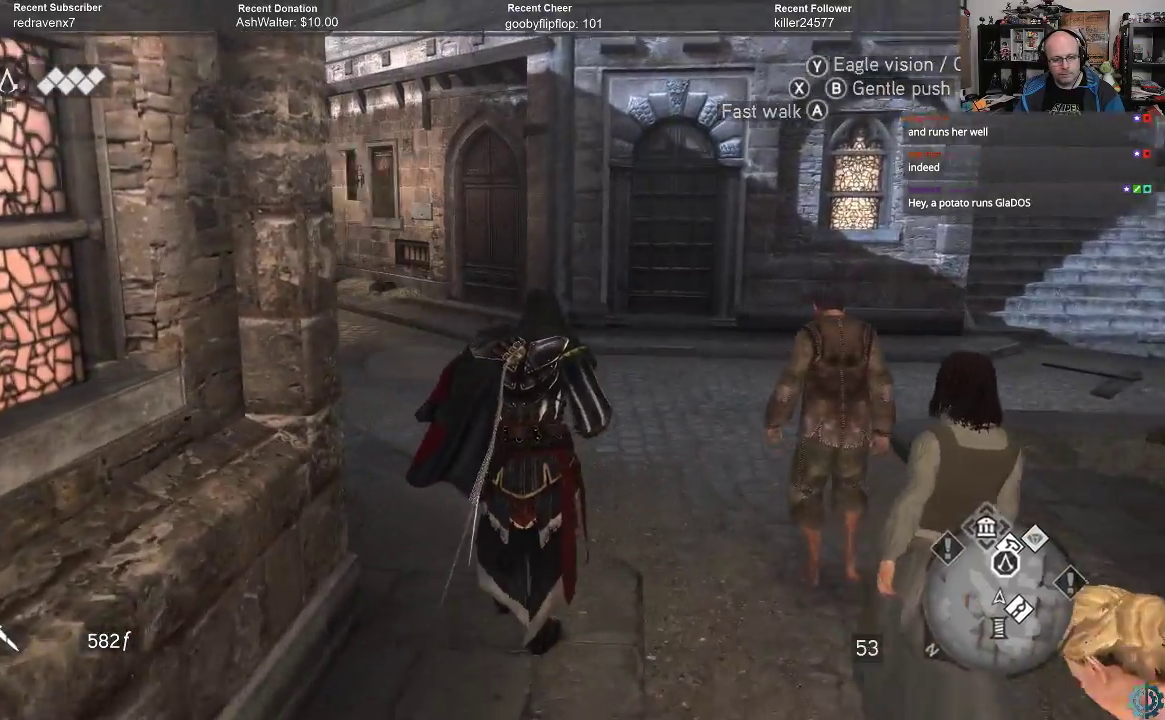
{"buttons": [], "left_stick": "center", "right_stick": "center", "events": [[433, "left_stick", "center"]]}
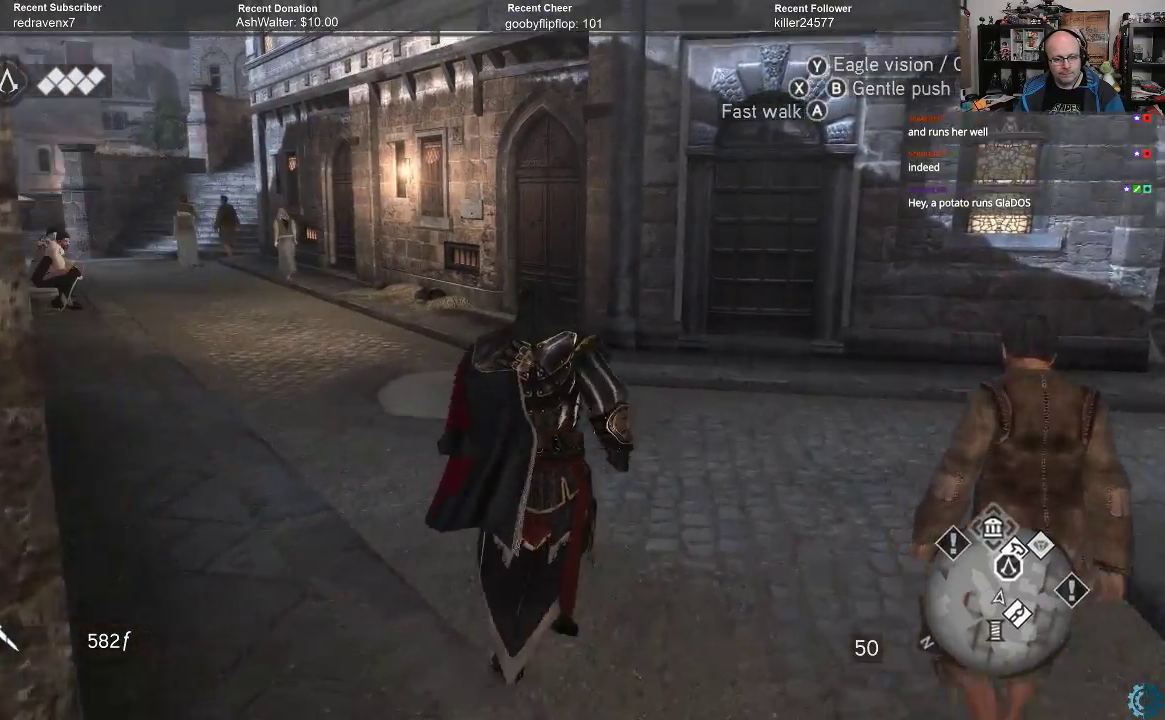
{"buttons": ["A", "R2"], "left_stick": "up", "right_stick": "center", "events": [[67, "right_stick", "left"], [267, "left_stick", "up"], [300, "R2", "down"], [300, "right_stick", "center"], [467, "A", "down"]]}
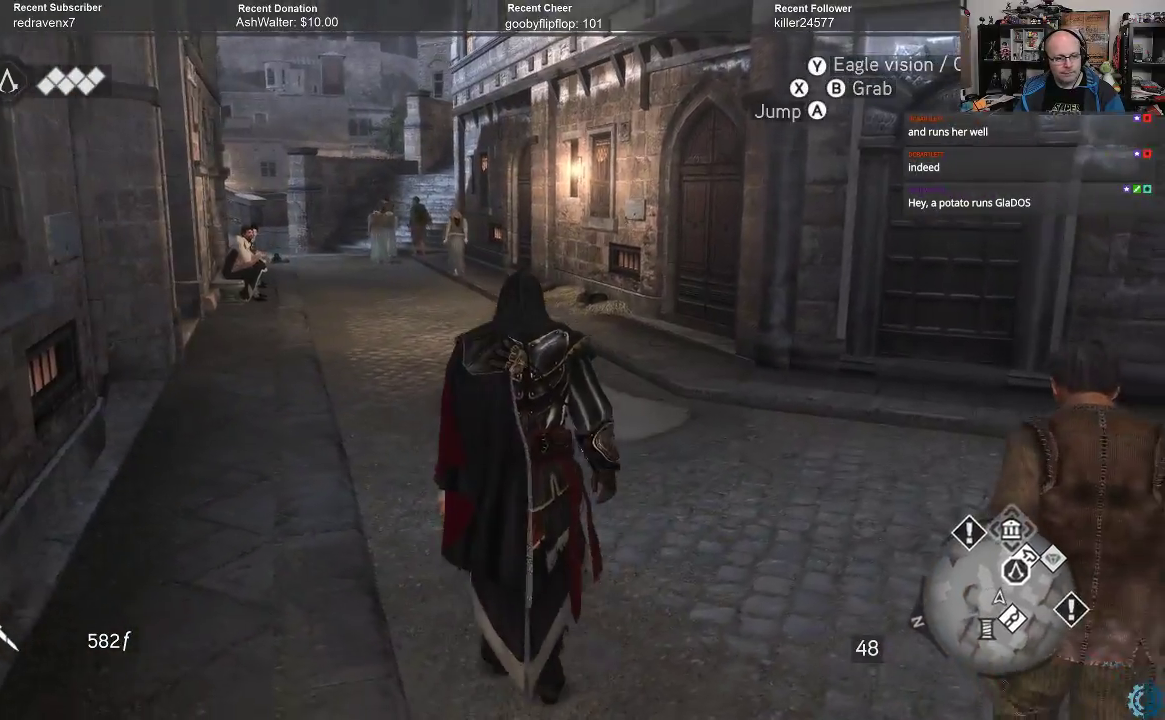
{"buttons": ["A", "R2"], "left_stick": "up", "right_stick": "center", "events": []}
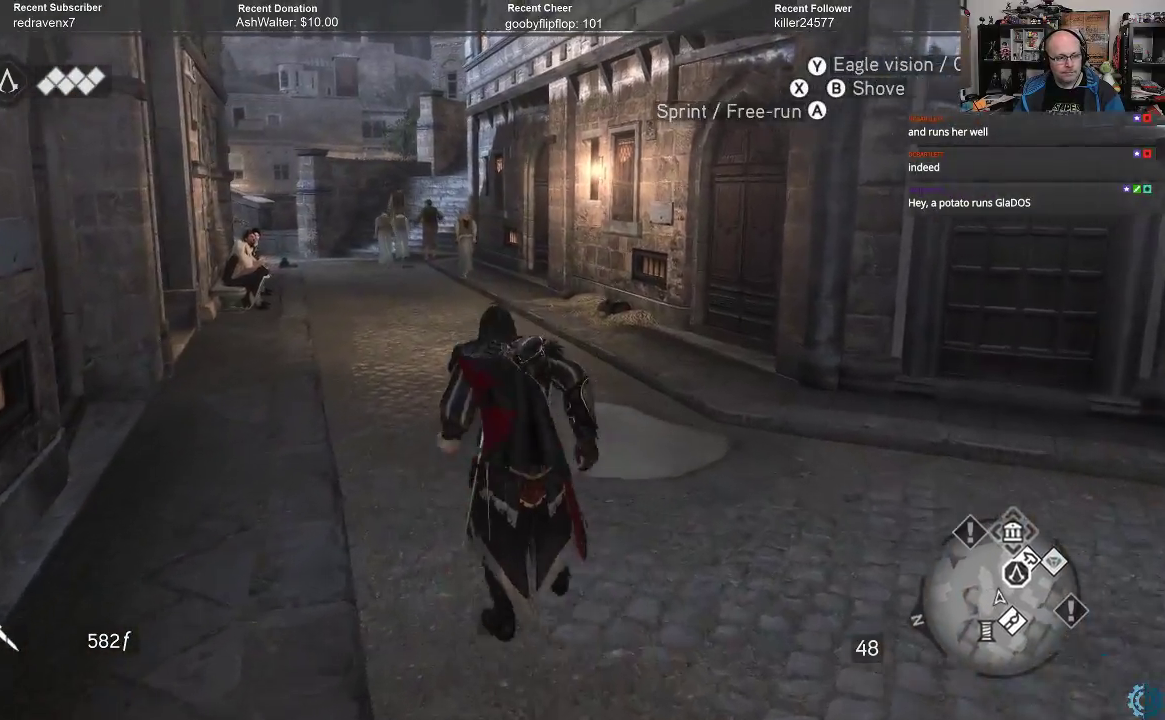
{"buttons": ["A", "R2"], "left_stick": "up", "right_stick": "center", "events": []}
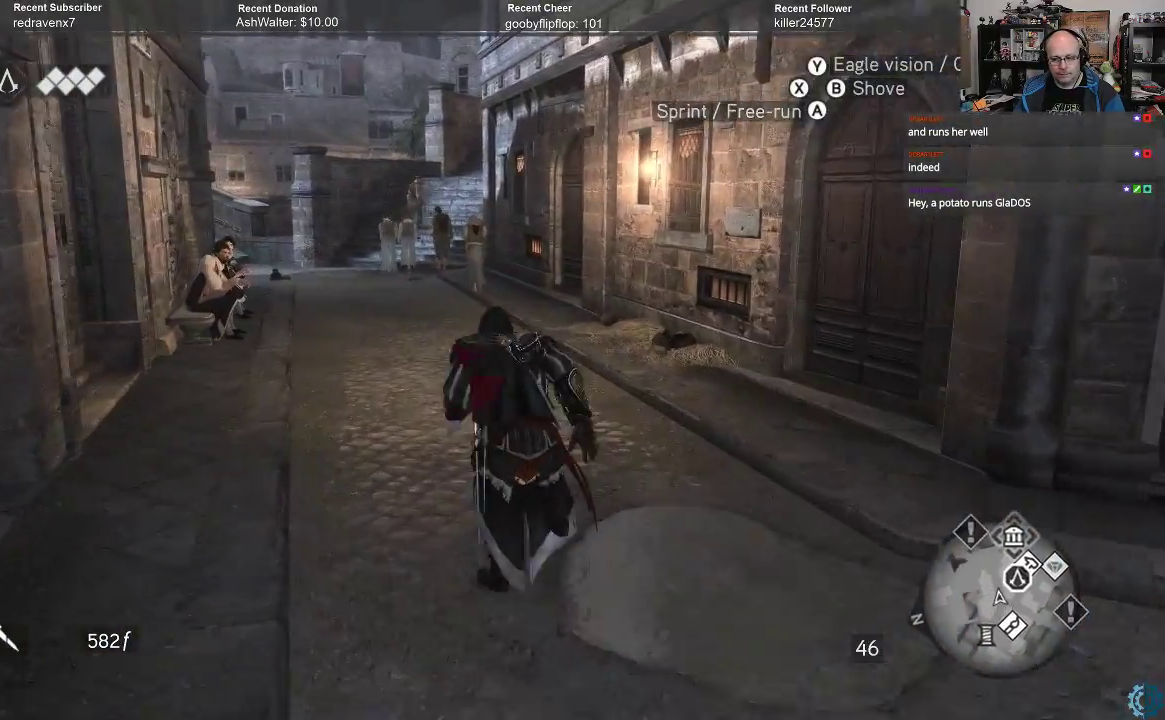
{"buttons": ["A", "R2"], "left_stick": "up", "right_stick": "center", "events": []}
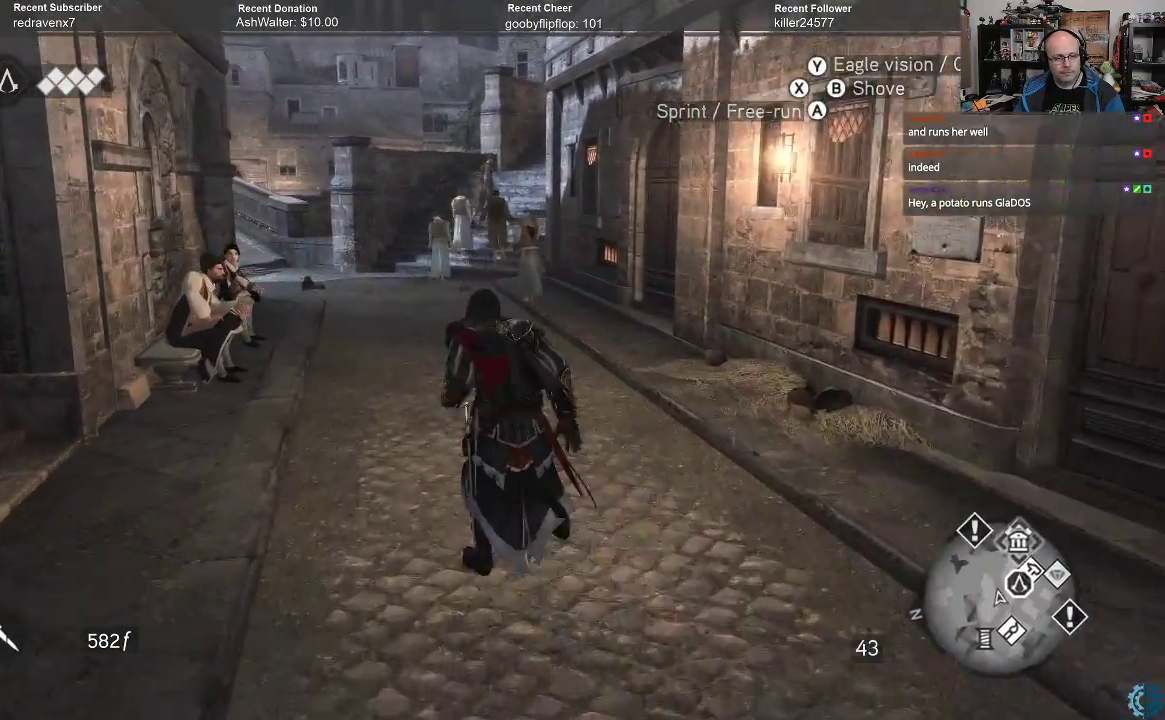
{"buttons": ["A", "R2"], "left_stick": "up", "right_stick": "center", "events": []}
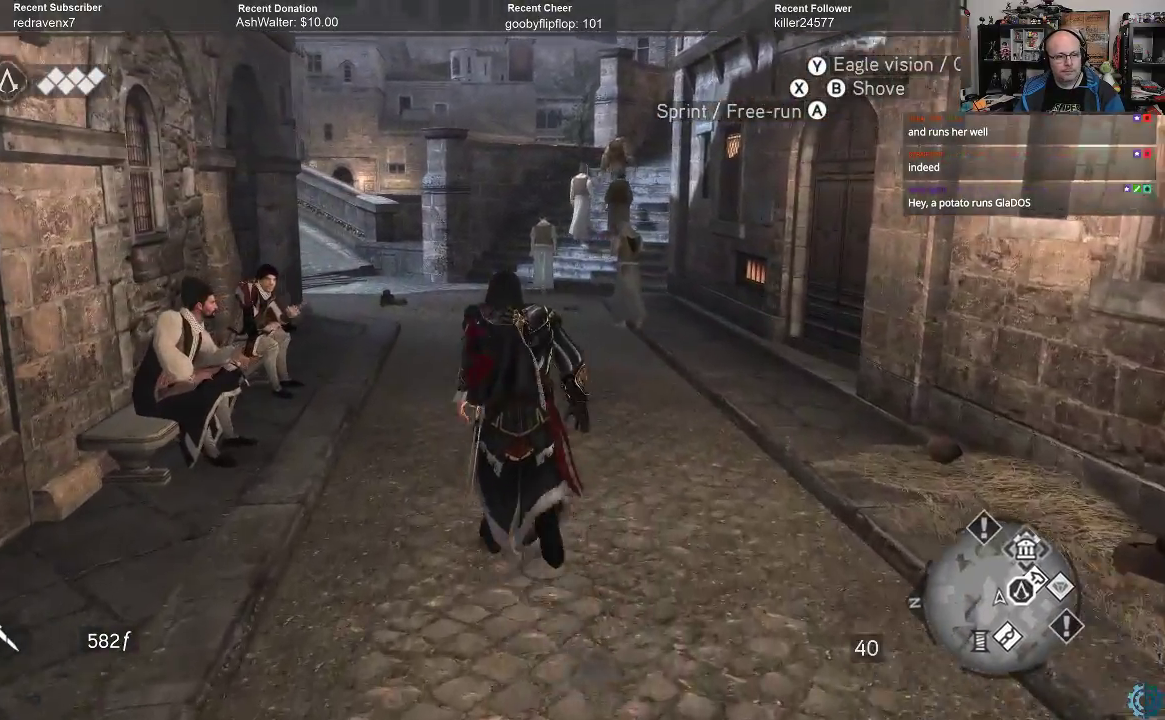
{"buttons": ["A", "R2"], "left_stick": "up", "right_stick": "center", "events": []}
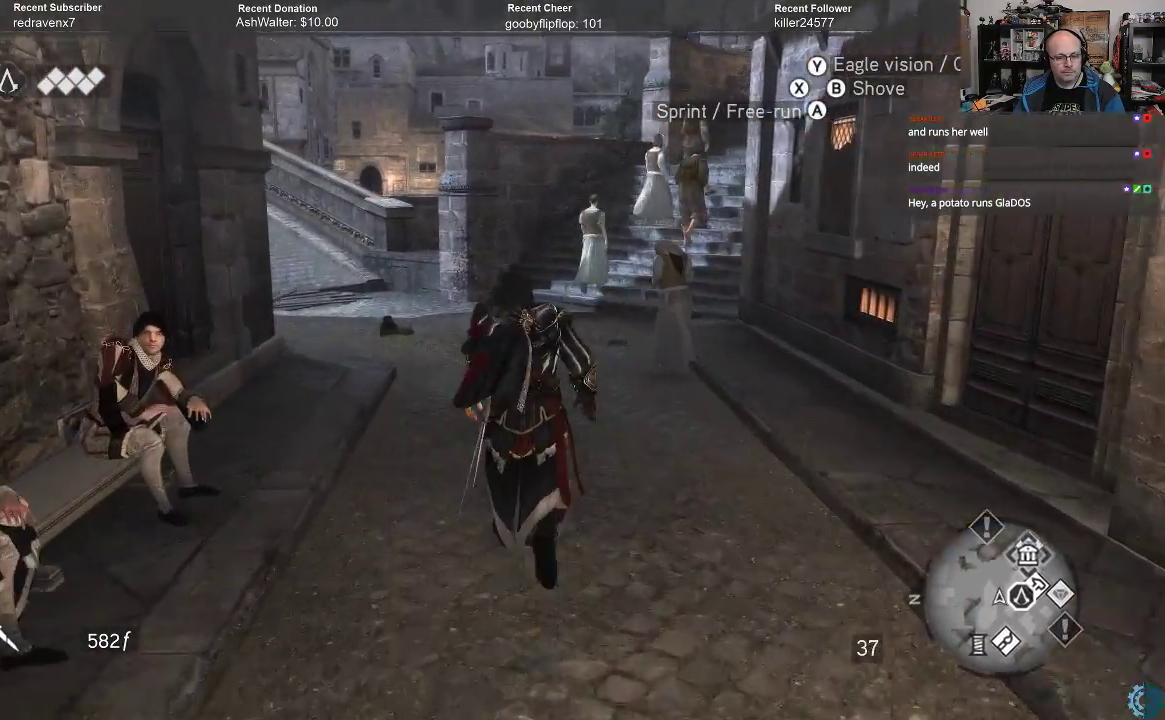
{"buttons": ["A", "R2"], "left_stick": "up", "right_stick": "center", "events": []}
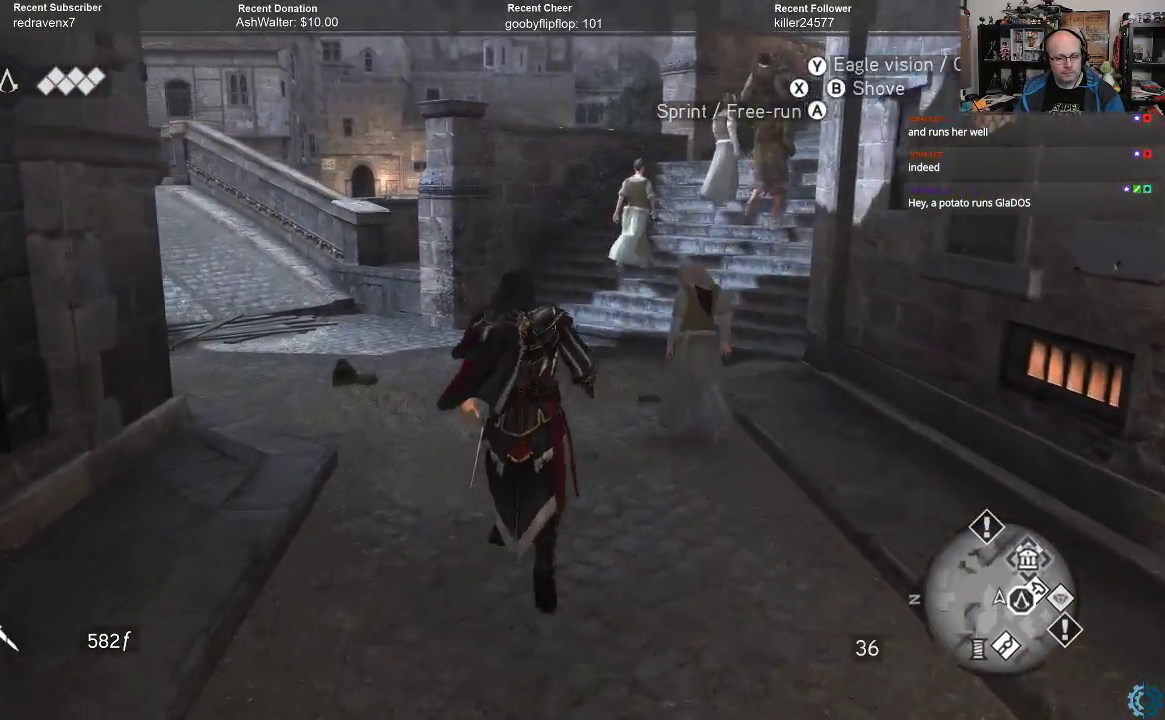
{"buttons": [], "left_stick": "up", "right_stick": "right", "events": [[67, "R2", "up"], [100, "A", "up"], [367, "right_stick", "right"]]}
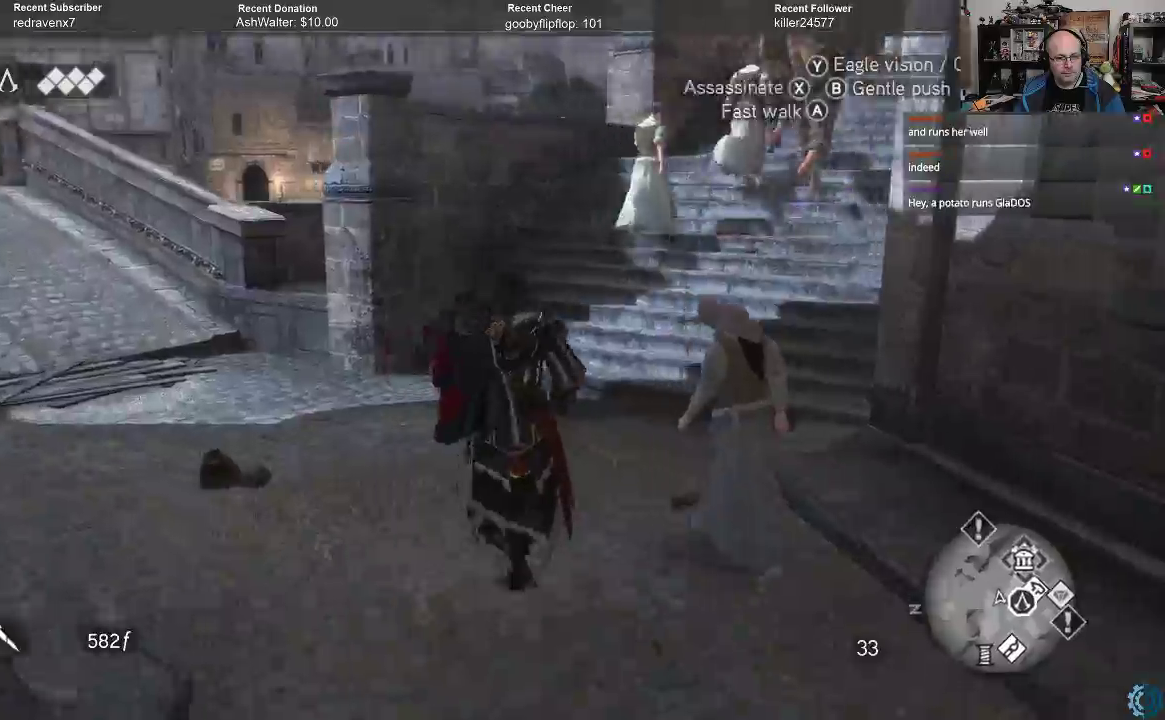
{"buttons": [], "left_stick": "up", "right_stick": "center", "events": [[33, "right_stick", "up-right"], [367, "right_stick", "center"]]}
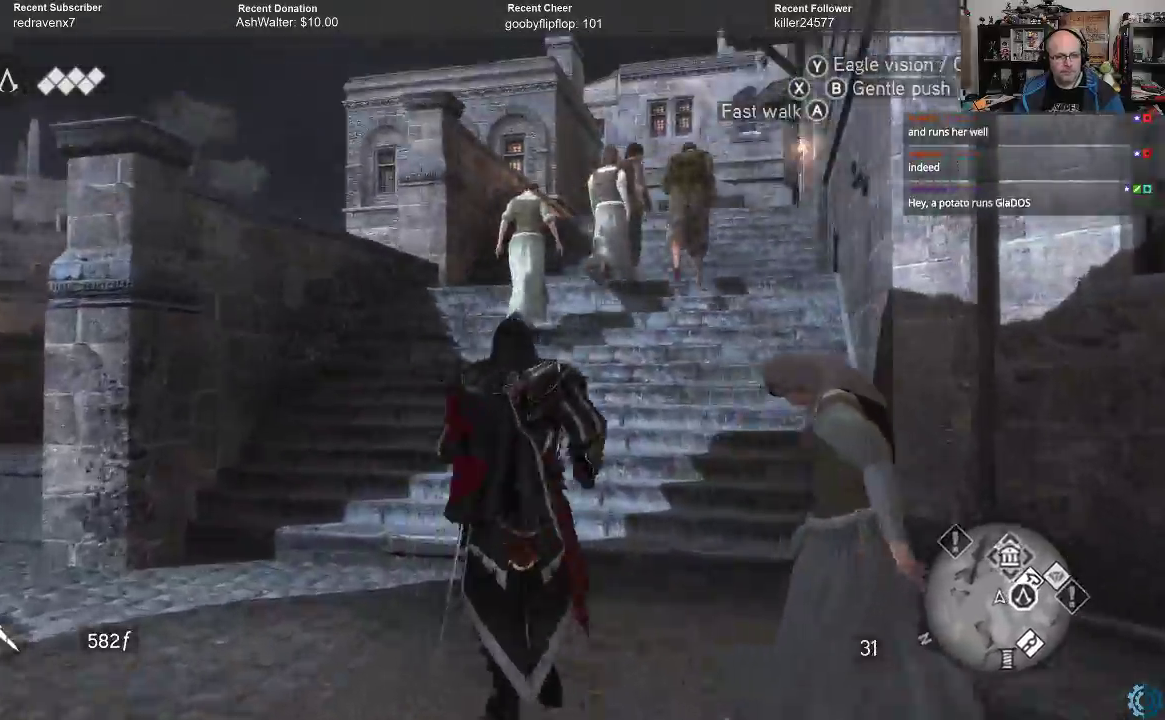
{"buttons": ["A", "R2"], "left_stick": "up", "right_stick": "center", "events": [[167, "R2", "down"], [200, "A", "down"]]}
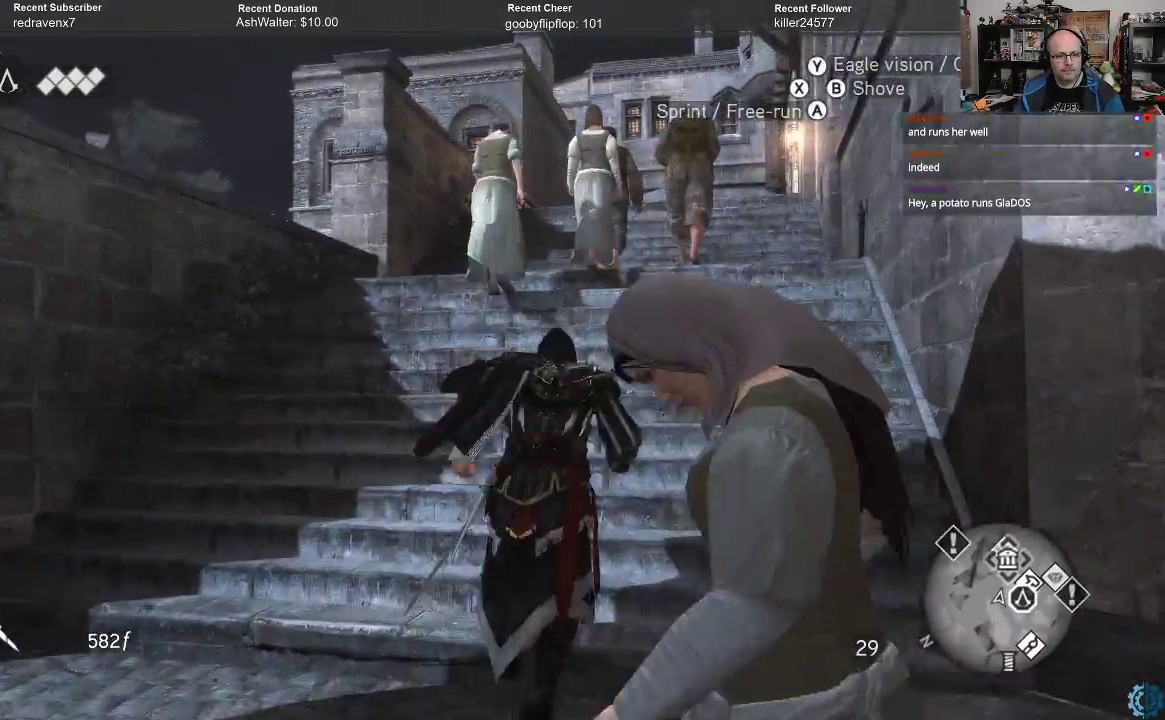
{"buttons": ["A", "R2"], "left_stick": "up", "right_stick": "center", "events": []}
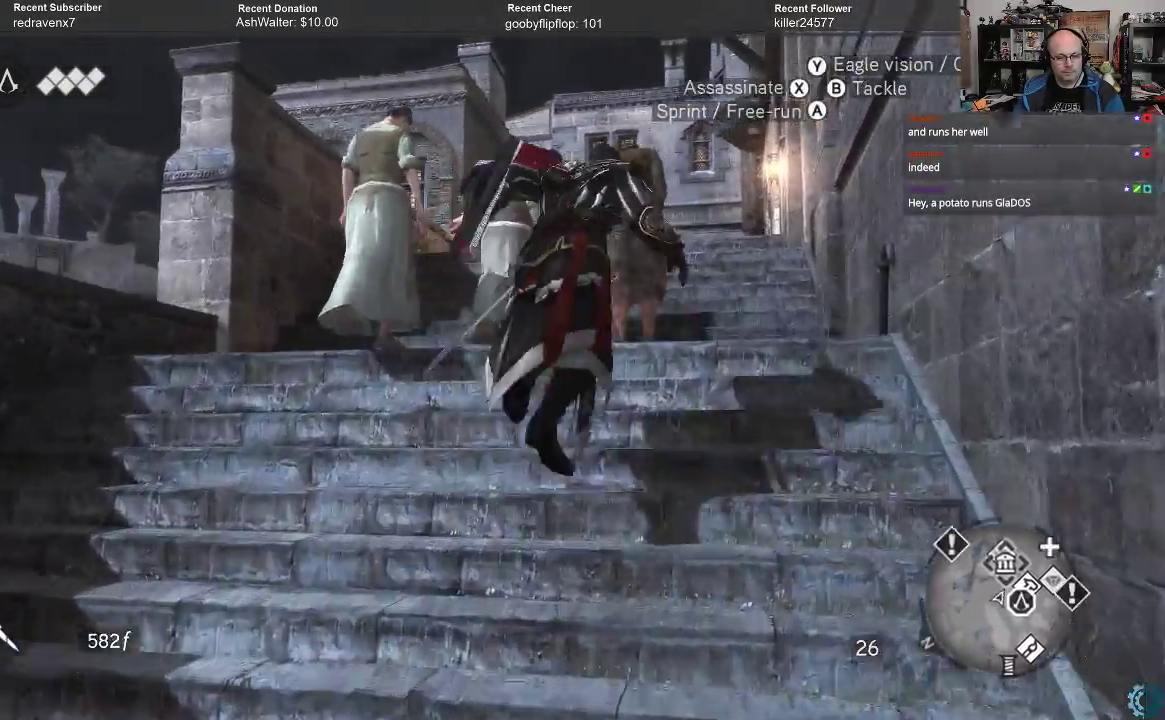
{"buttons": [], "left_stick": "up", "right_stick": "center", "events": [[333, "A", "up"], [333, "R2", "up"]]}
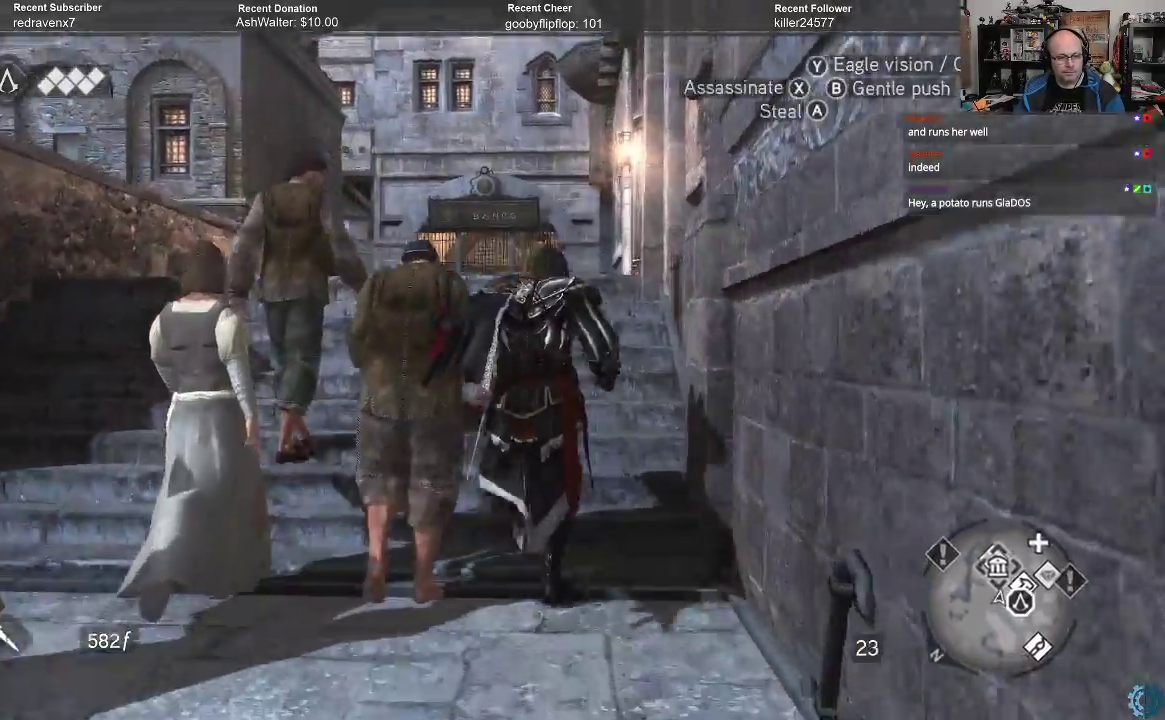
{"buttons": [], "left_stick": "up", "right_stick": "center", "events": [[267, "left_stick", "up-right"], [467, "left_stick", "up"]]}
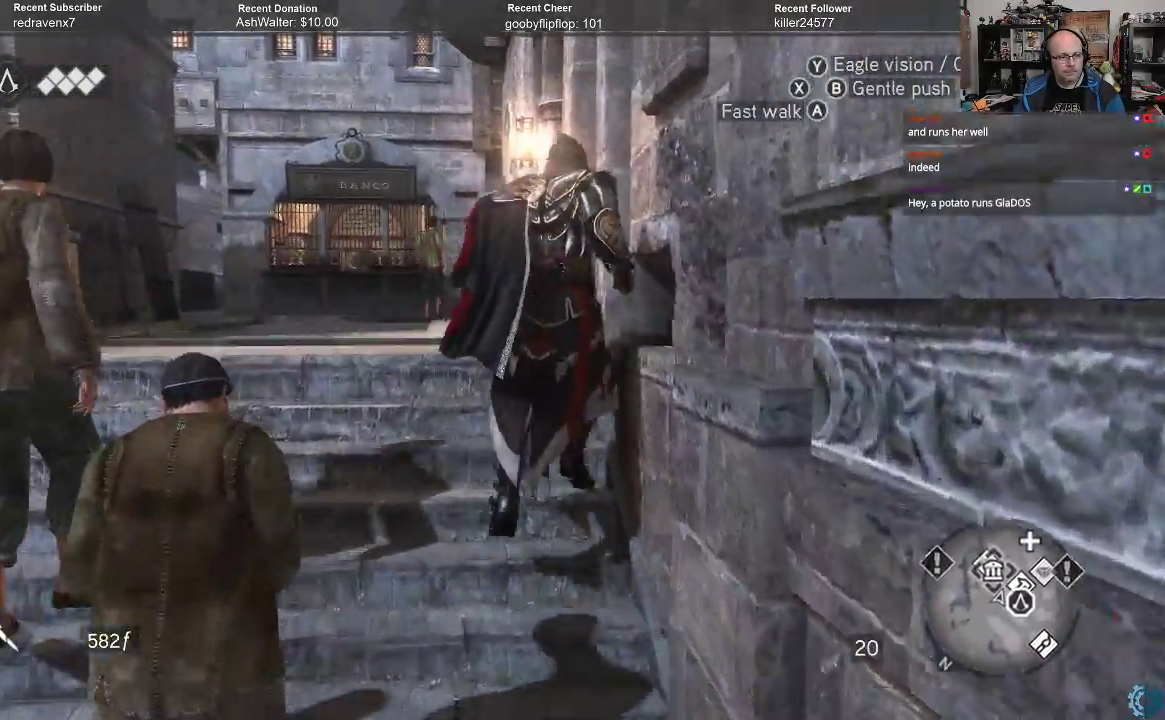
{"buttons": ["R2"], "left_stick": "up-left", "right_stick": "center", "events": [[100, "right_stick", "down"], [333, "left_stick", "up-left"], [333, "right_stick", "center"], [500, "R2", "down"]]}
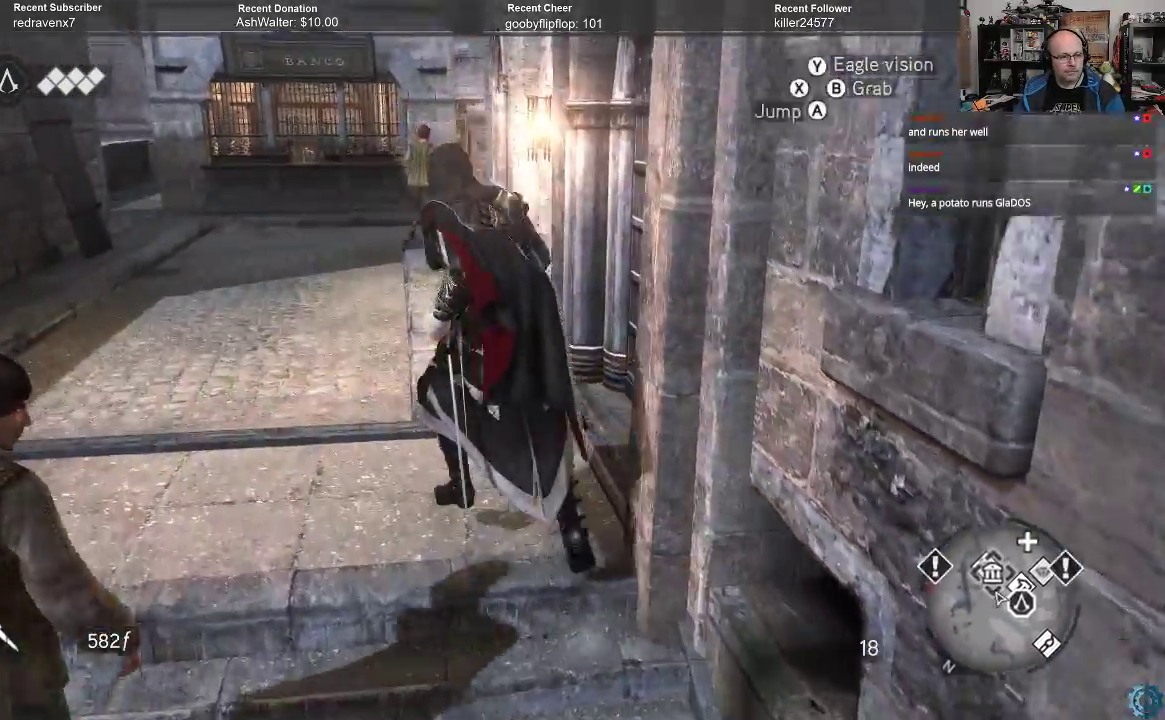
{"buttons": ["A", "R2"], "left_stick": "up", "right_stick": "center", "events": [[100, "A", "down"], [467, "left_stick", "up"]]}
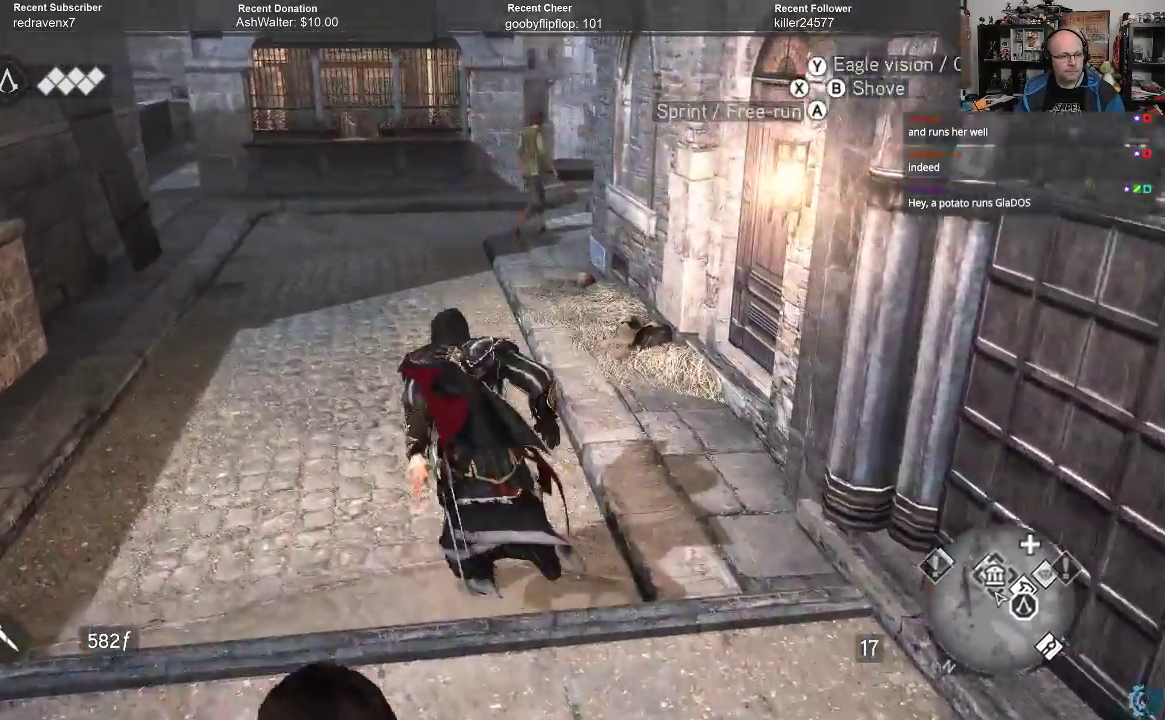
{"buttons": ["A", "R2"], "left_stick": "up", "right_stick": "center", "events": []}
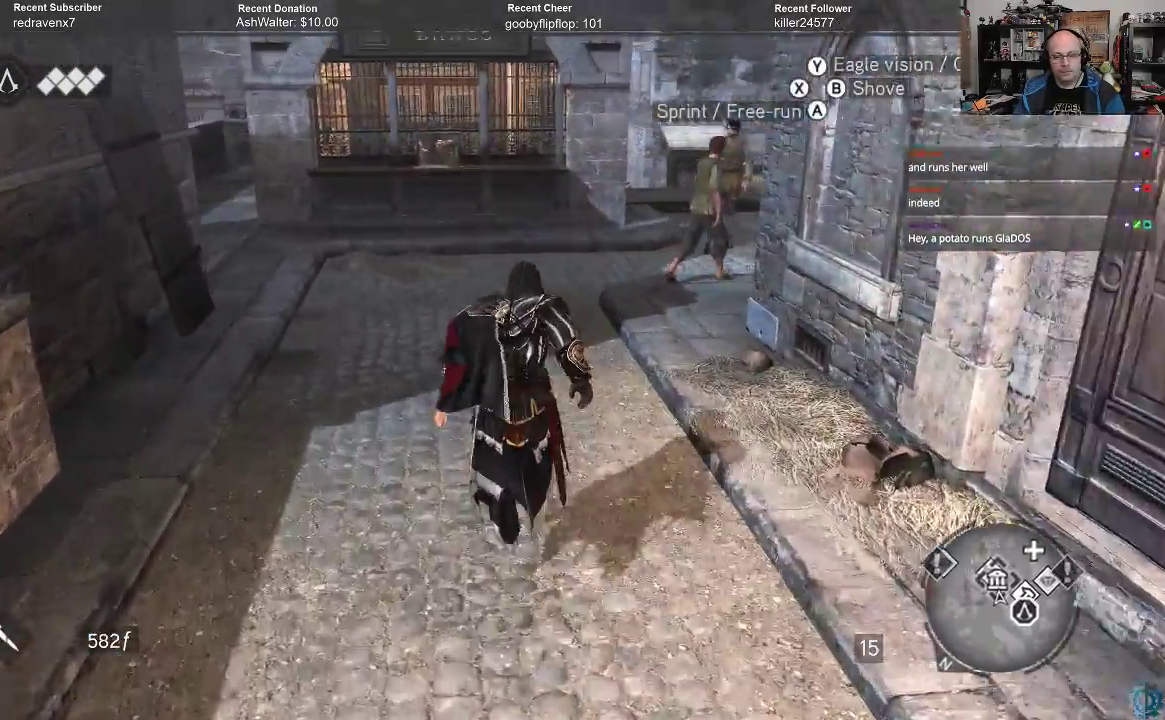
{"buttons": ["A", "R2"], "left_stick": "up", "right_stick": "center", "events": []}
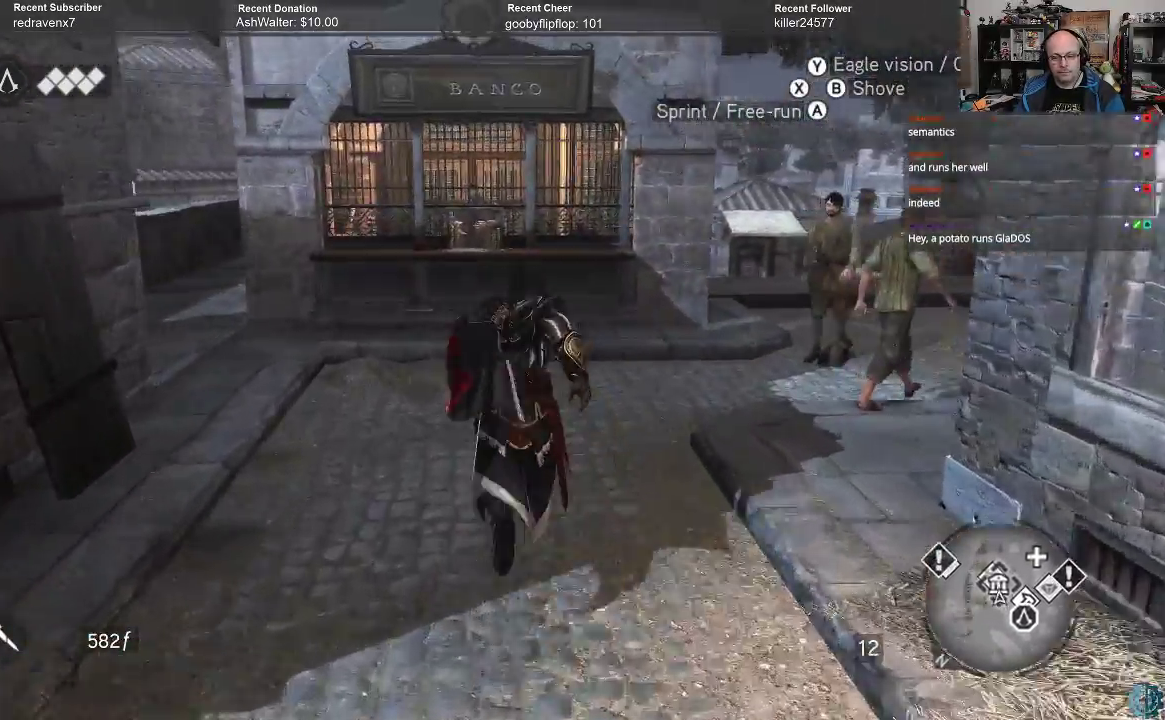
{"buttons": [], "left_stick": "up", "right_stick": "center", "events": [[233, "R2", "up"], [333, "A", "up"]]}